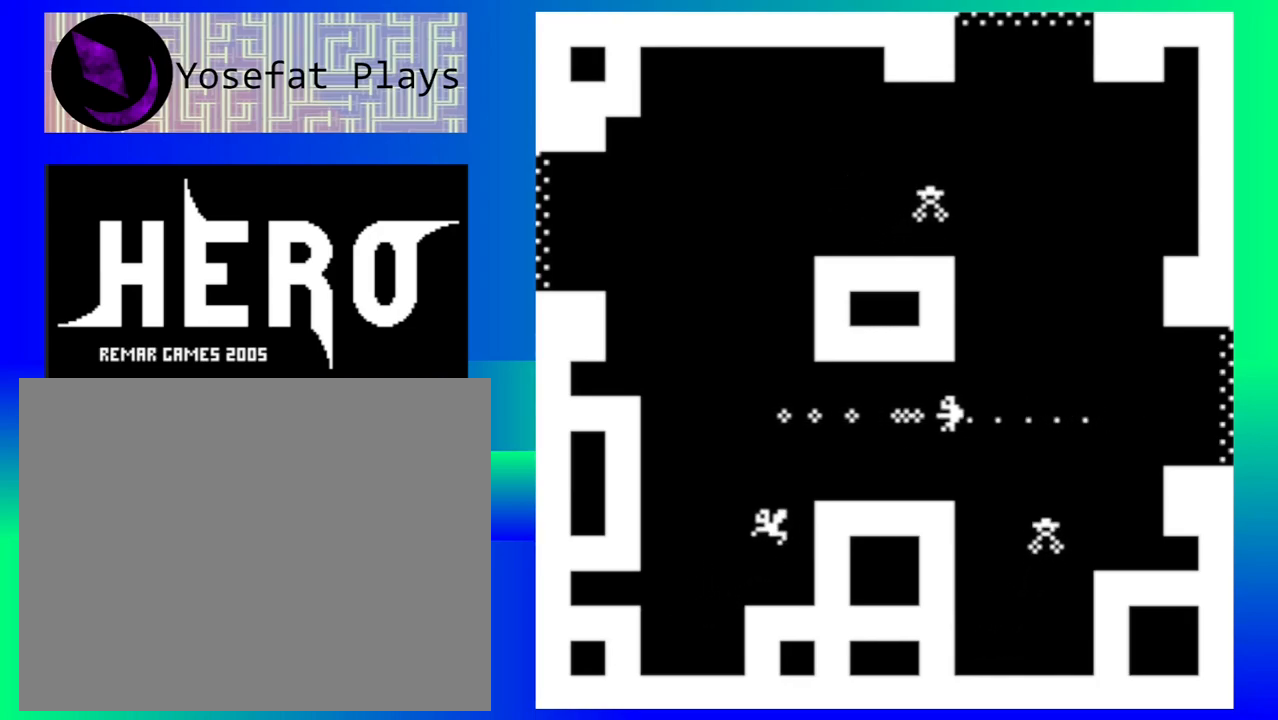
Gameplay with a controller (Nintendo layout); each line is a JSON object with the inputs held at the frame after it. "events" lists button and stick changes between this image and that frame as [ms after this image, input, new state], when the widget could be followed in between. Not read: L1 L2 L3 R1 R2 R3 right_stick.
{"buttons": [], "left_stick": "center", "events": [[83, "left_stick", "center"], [250, "left_stick", "down"], [483, "left_stick", "center"]]}
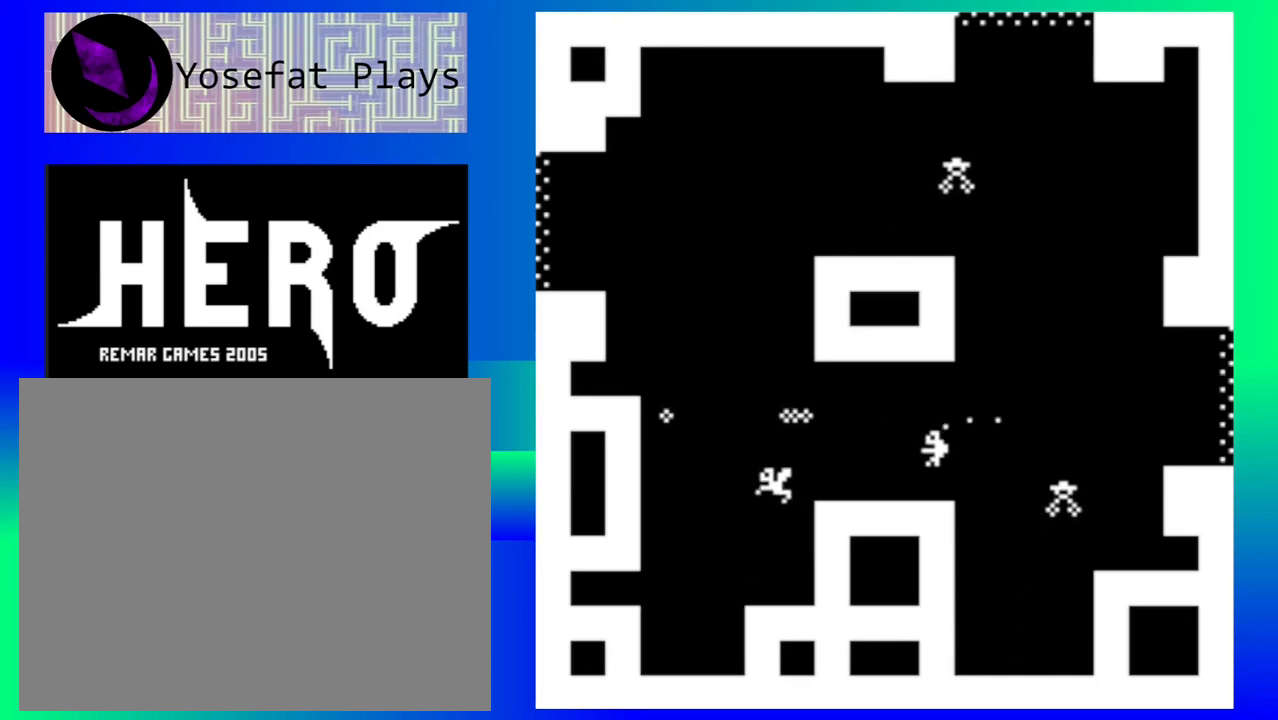
{"buttons": [], "left_stick": "center", "events": [[100, "Y", "down"], [133, "Y", "up"], [217, "Y", "down"], [283, "Y", "up"], [367, "Y", "down"], [433, "Y", "up"]]}
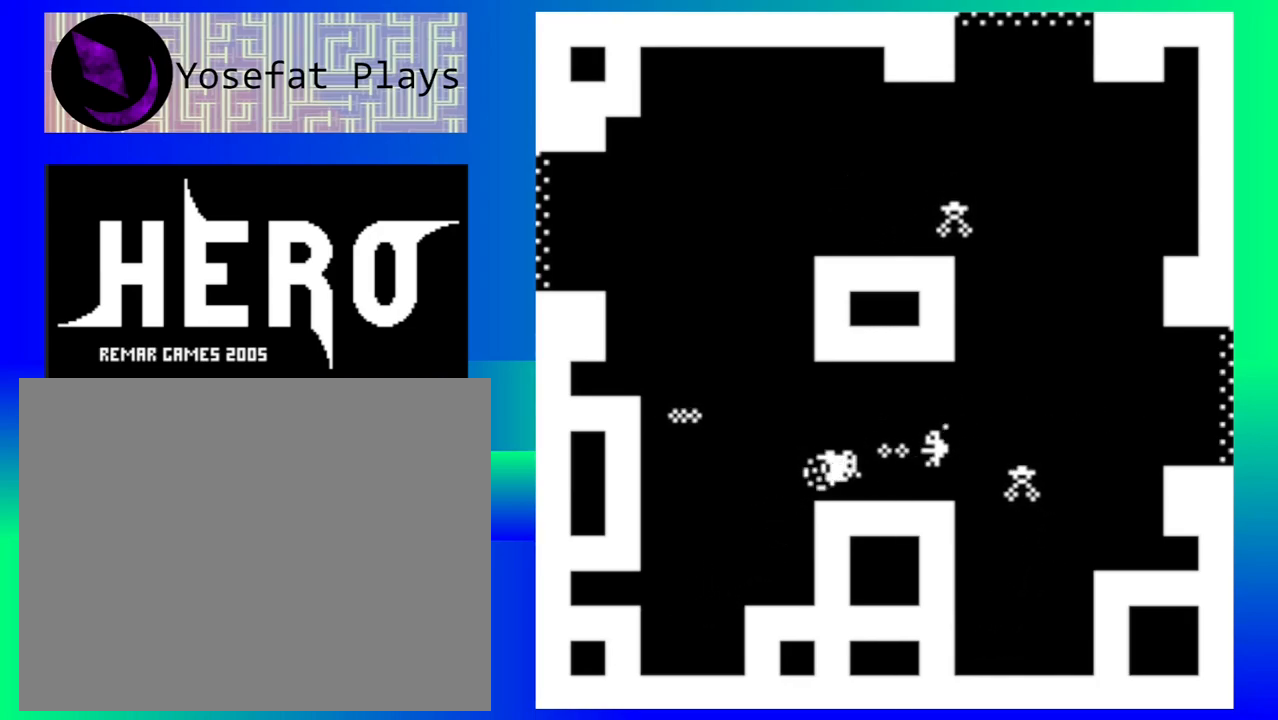
{"buttons": ["B"], "left_stick": "down-left", "events": [[33, "Y", "down"], [100, "Y", "up"], [233, "left_stick", "down-left"], [267, "B", "down"], [383, "B", "up"], [450, "B", "down"]]}
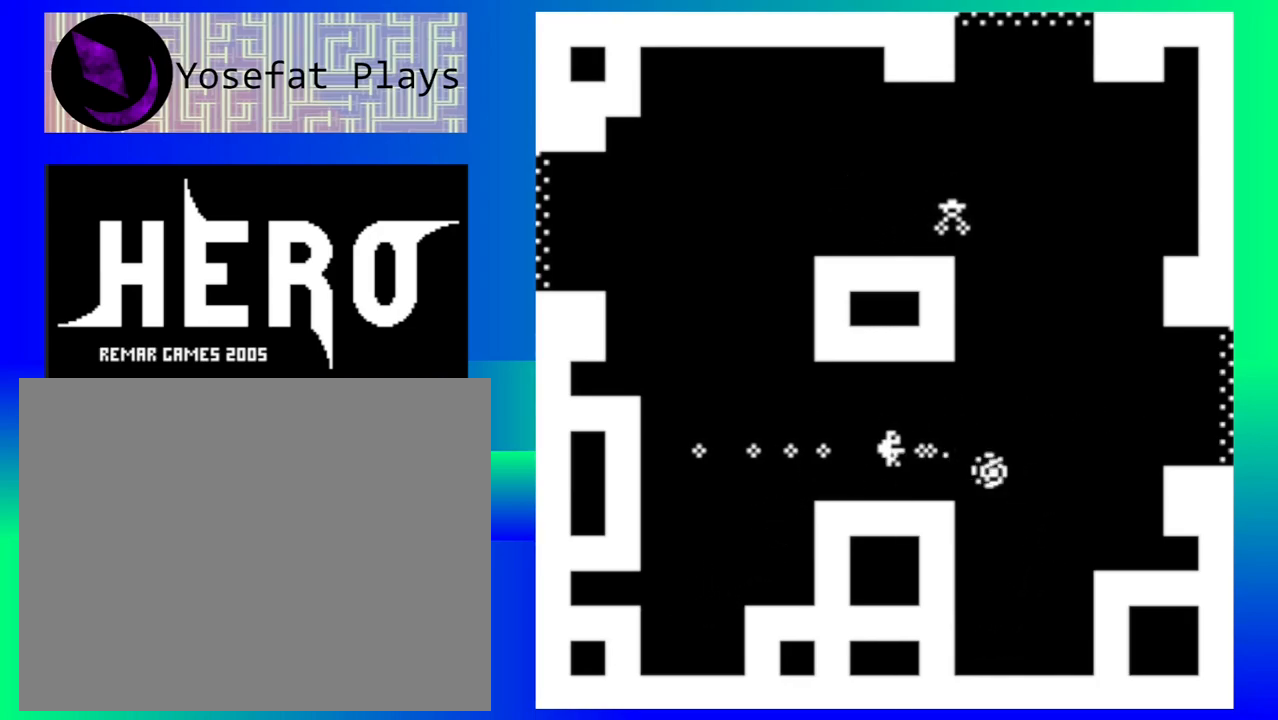
{"buttons": [], "left_stick": "left", "events": [[33, "B", "up"], [100, "B", "down"], [183, "B", "up"], [250, "B", "down"], [350, "B", "up"], [417, "left_stick", "left"]]}
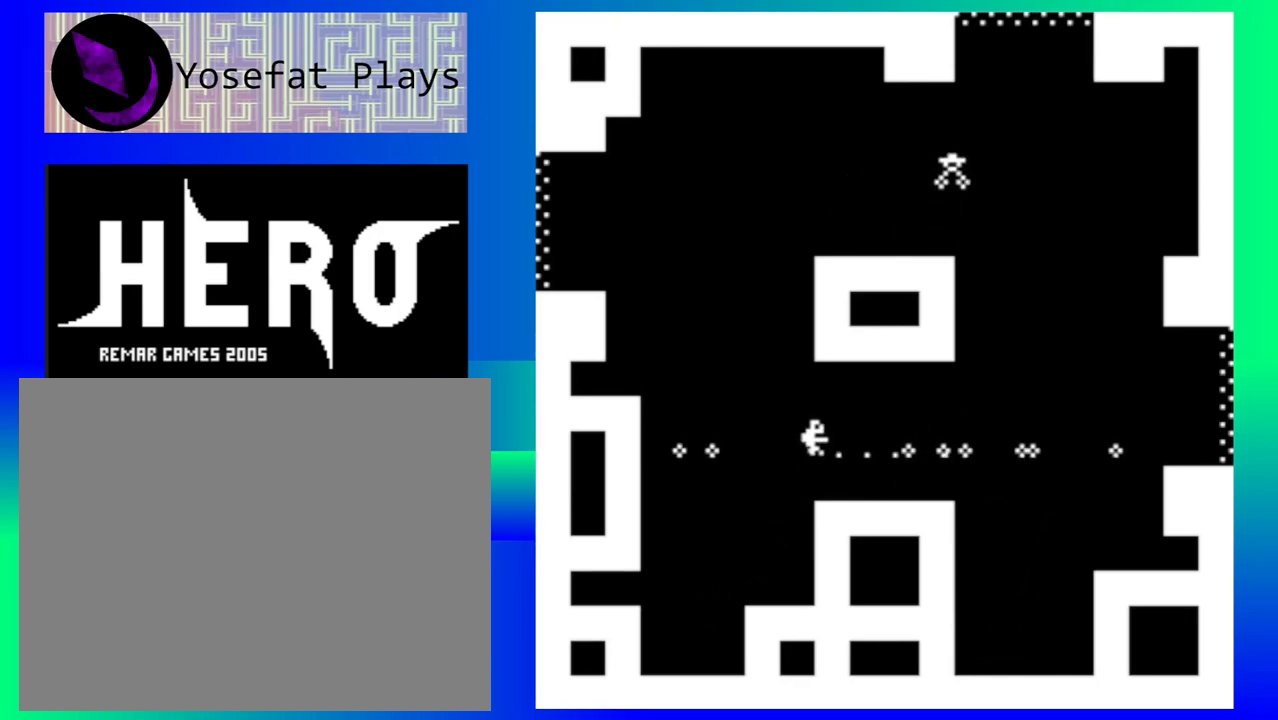
{"buttons": [], "left_stick": "left", "events": []}
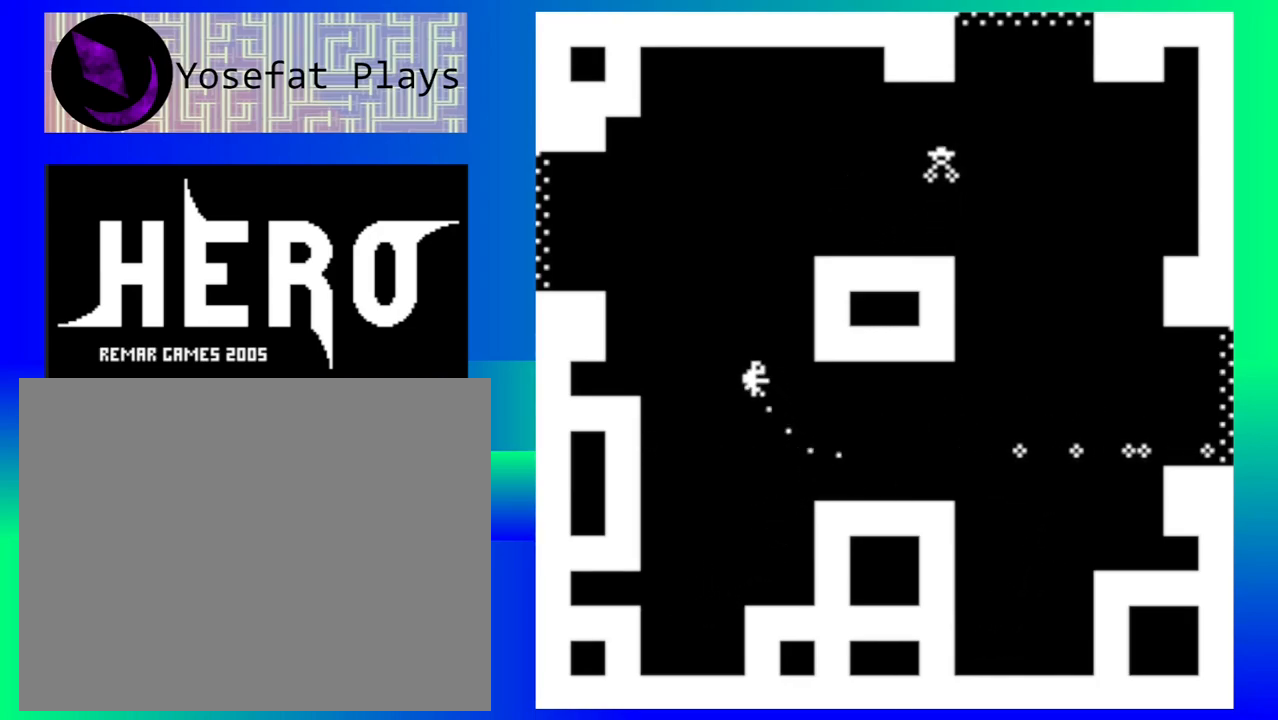
{"buttons": [], "left_stick": "left", "events": []}
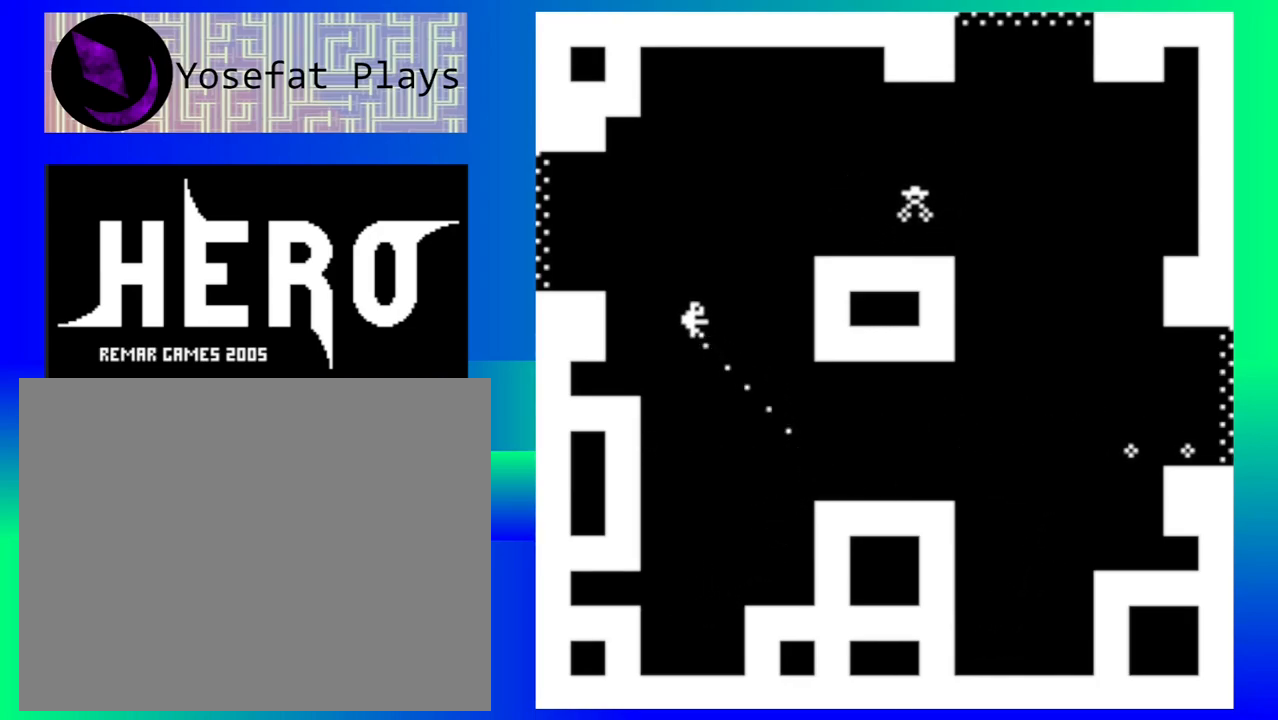
{"buttons": [], "left_stick": "center", "events": [[33, "left_stick", "center"], [400, "B", "down"], [483, "B", "up"]]}
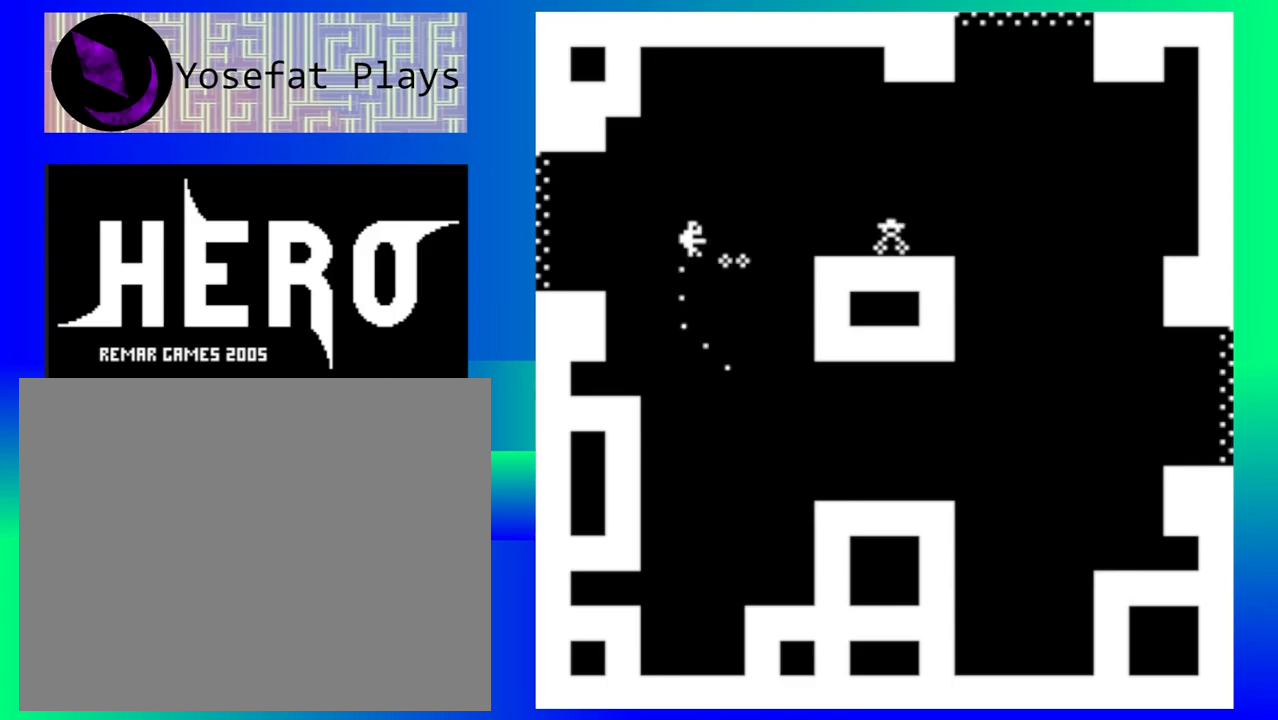
{"buttons": [], "left_stick": "center", "events": [[67, "B", "down"], [150, "B", "up"], [233, "B", "down"], [333, "B", "up"], [383, "B", "down"], [483, "B", "up"]]}
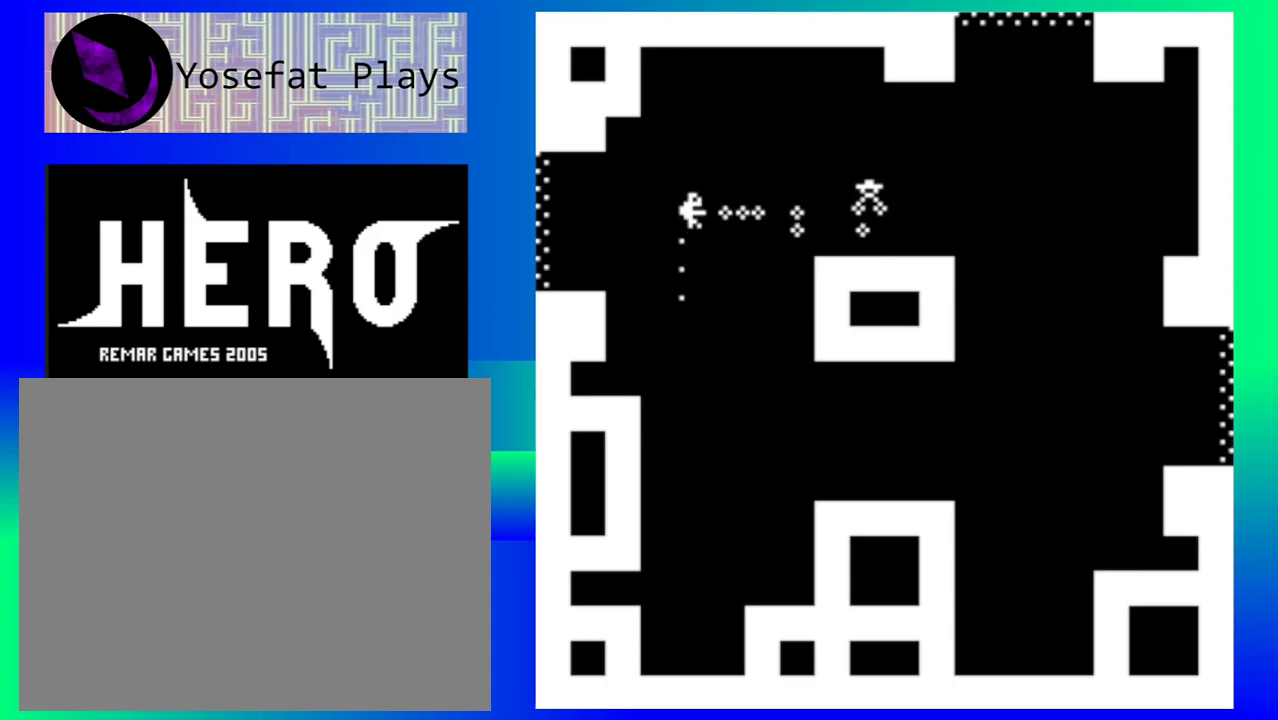
{"buttons": [], "left_stick": "center", "events": [[67, "B", "down"], [150, "B", "up"]]}
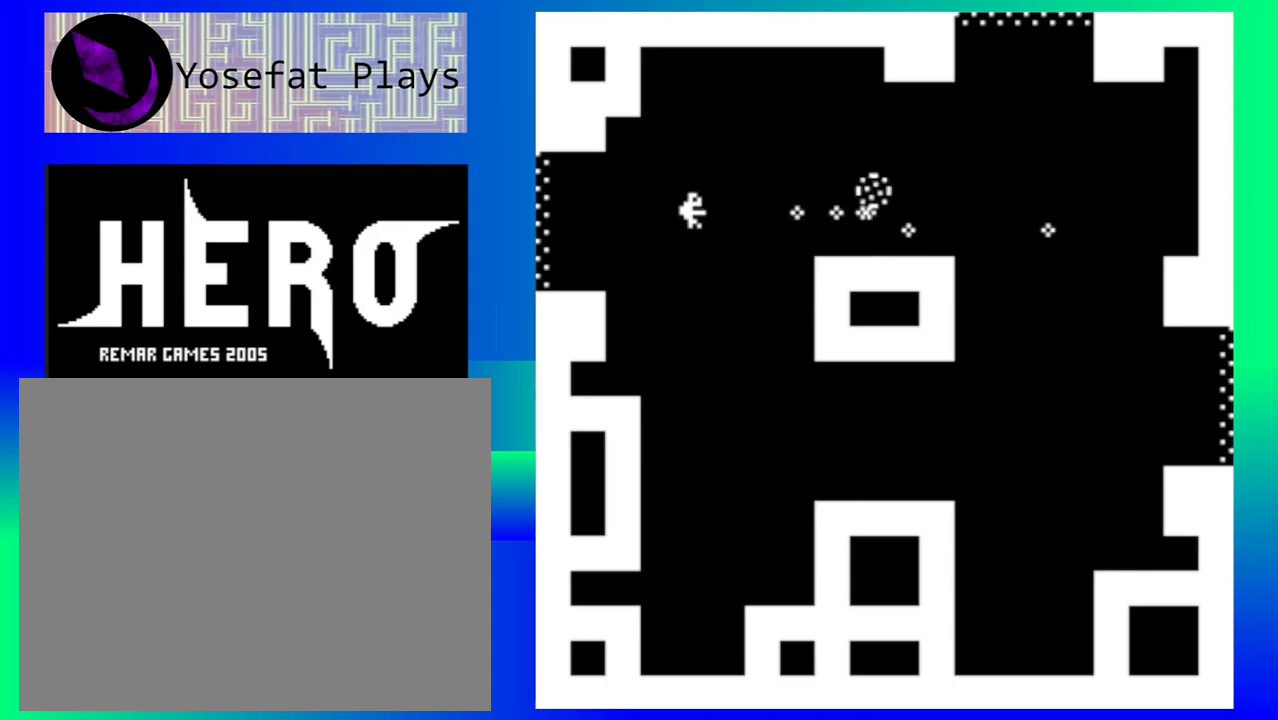
{"buttons": [], "left_stick": "down-left", "events": [[33, "left_stick", "down-right"], [200, "left_stick", "down-left"]]}
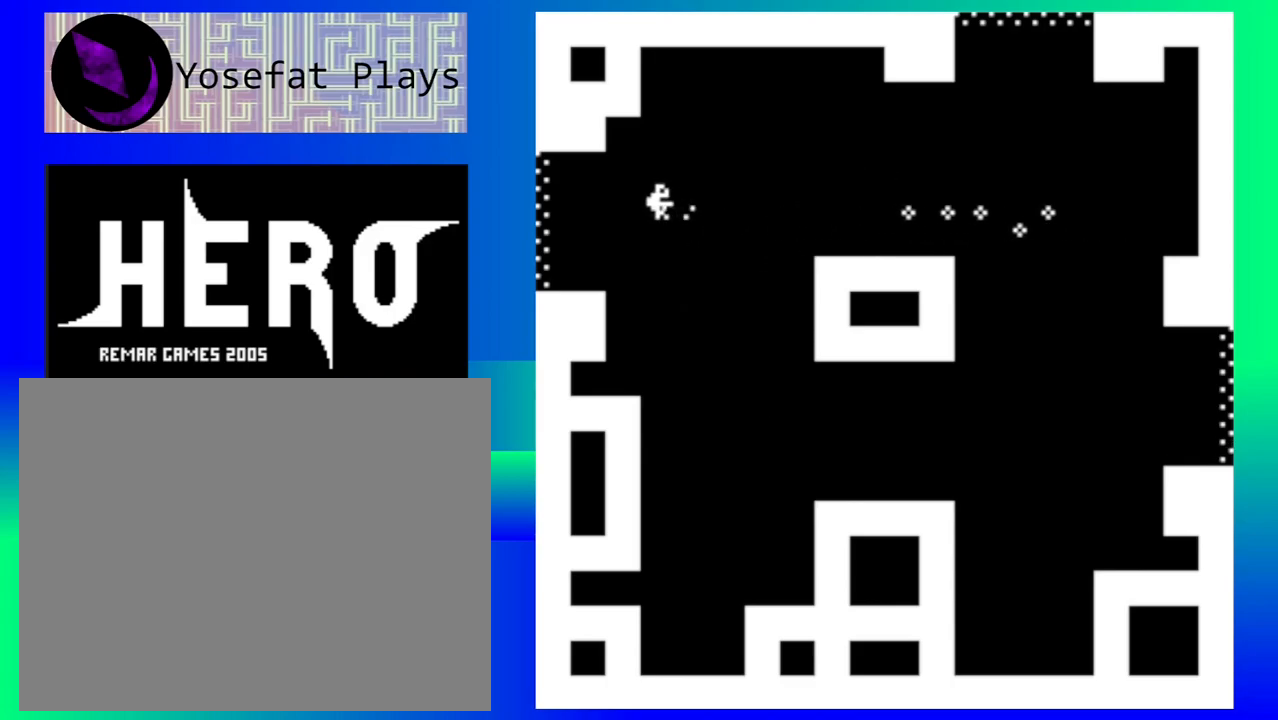
{"buttons": [], "left_stick": "down-left", "events": []}
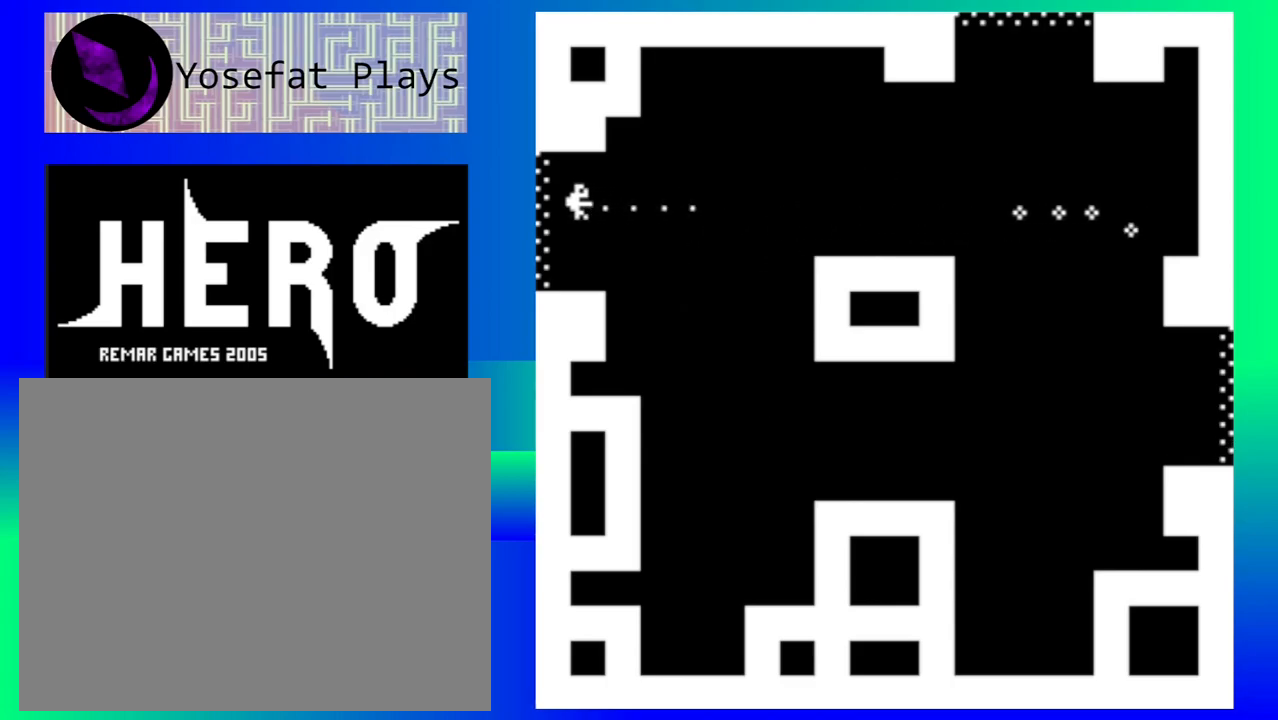
{"buttons": [], "left_stick": "down-left", "events": []}
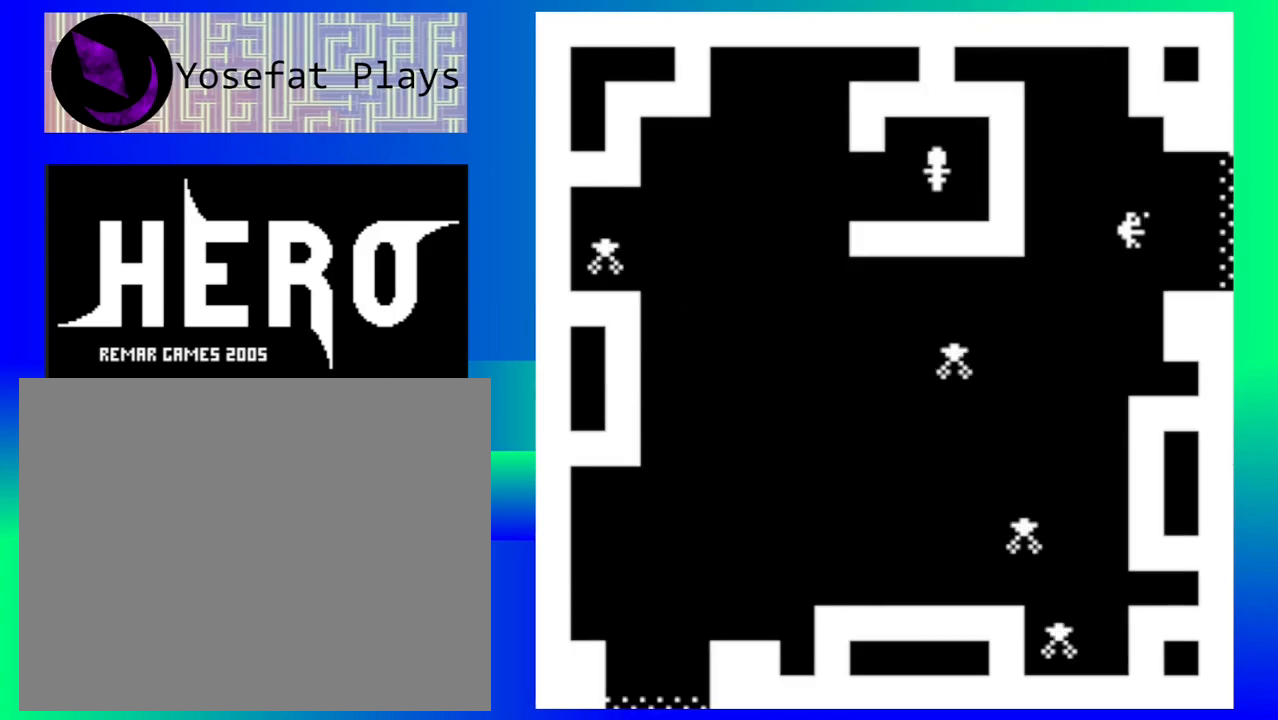
{"buttons": [], "left_stick": "down-left", "events": [[17, "left_stick", "center"], [283, "left_stick", "down-left"]]}
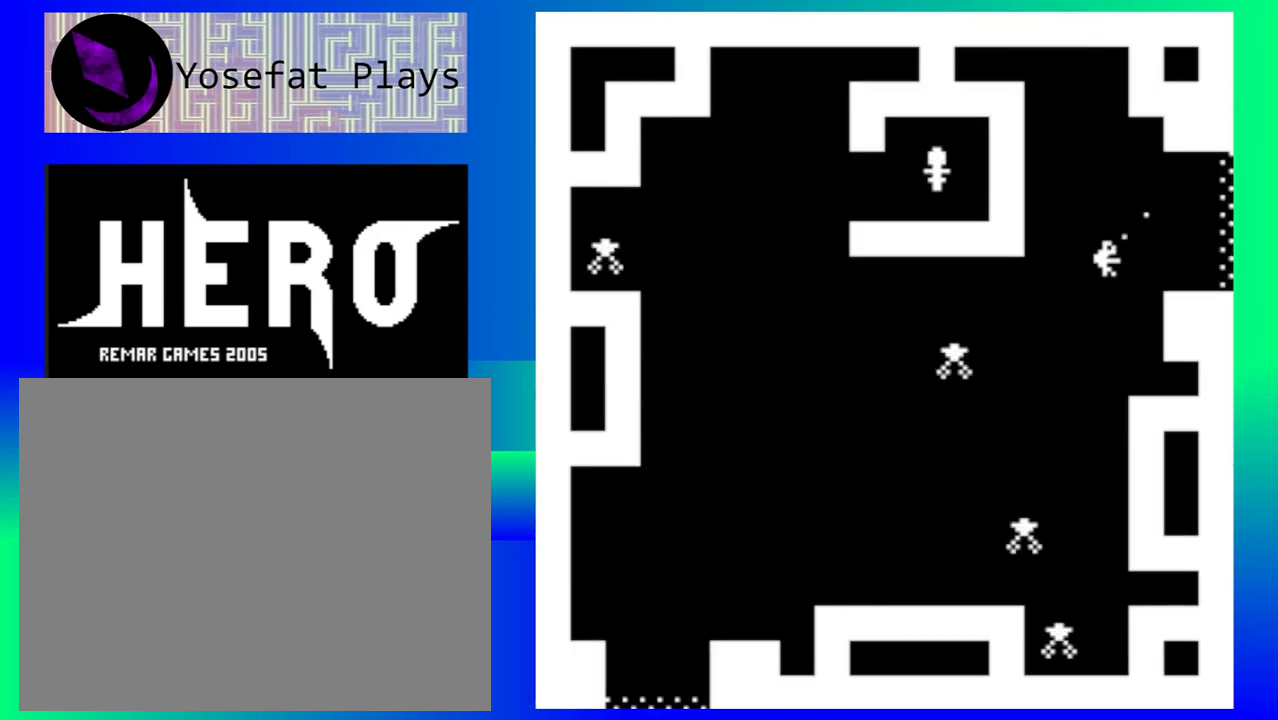
{"buttons": [], "left_stick": "center", "events": [[117, "left_stick", "down"], [450, "Y", "down"], [483, "left_stick", "center"], [500, "Y", "up"]]}
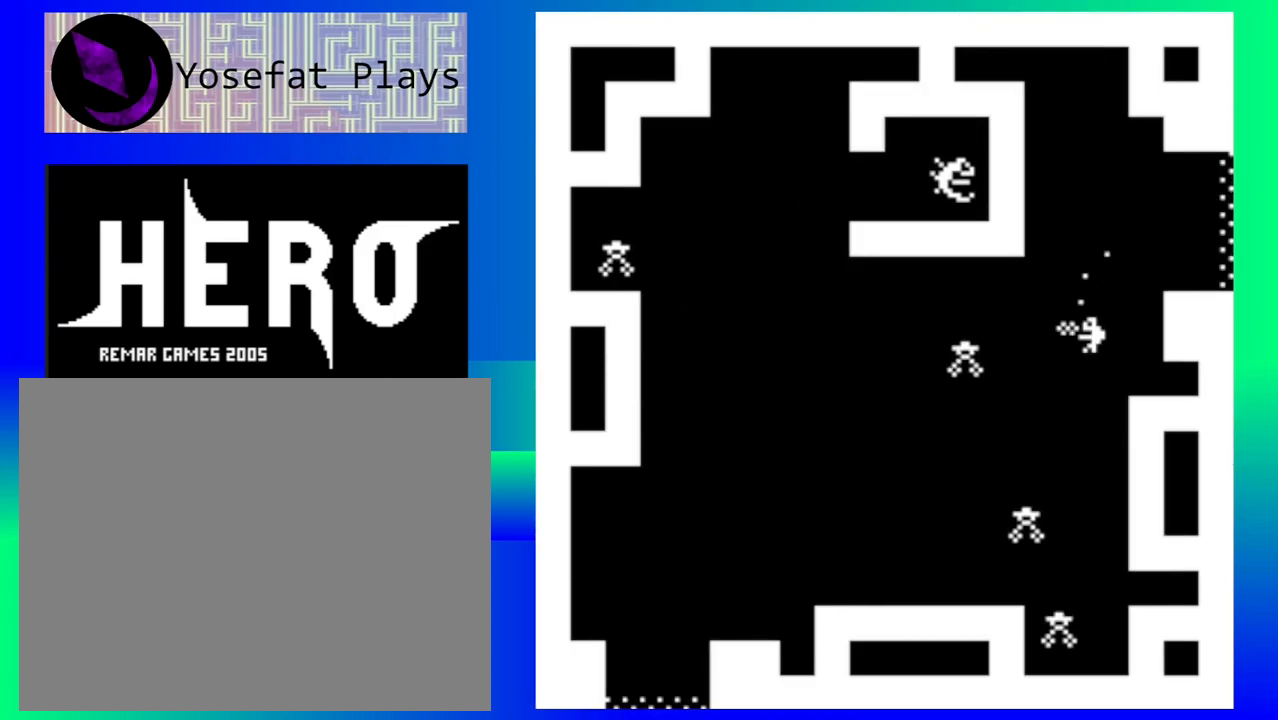
{"buttons": [], "left_stick": "down-left", "events": [[100, "Y", "down"], [167, "Y", "up"], [250, "Y", "down"], [333, "Y", "up"], [400, "Y", "down"], [433, "left_stick", "down-left"], [483, "Y", "up"]]}
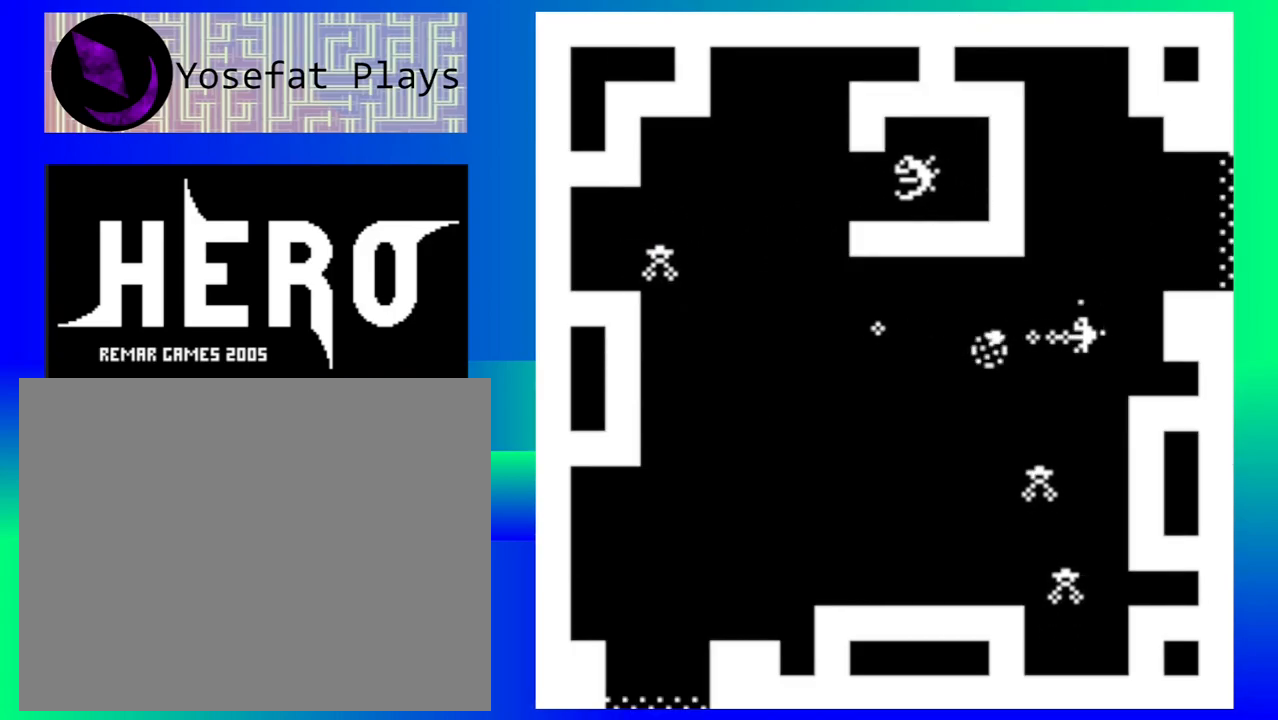
{"buttons": [], "left_stick": "down-left", "events": []}
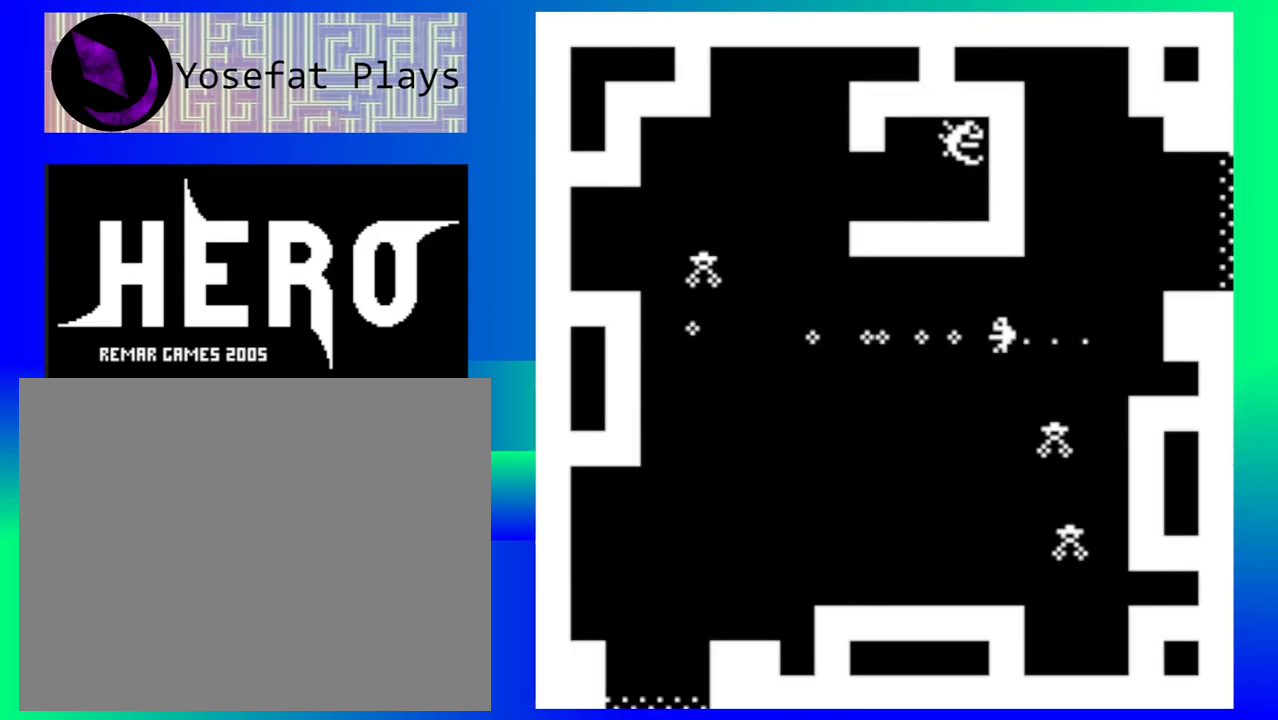
{"buttons": [], "left_stick": "down-left", "events": [[267, "B", "down"], [333, "B", "up"], [400, "B", "down"], [500, "B", "up"]]}
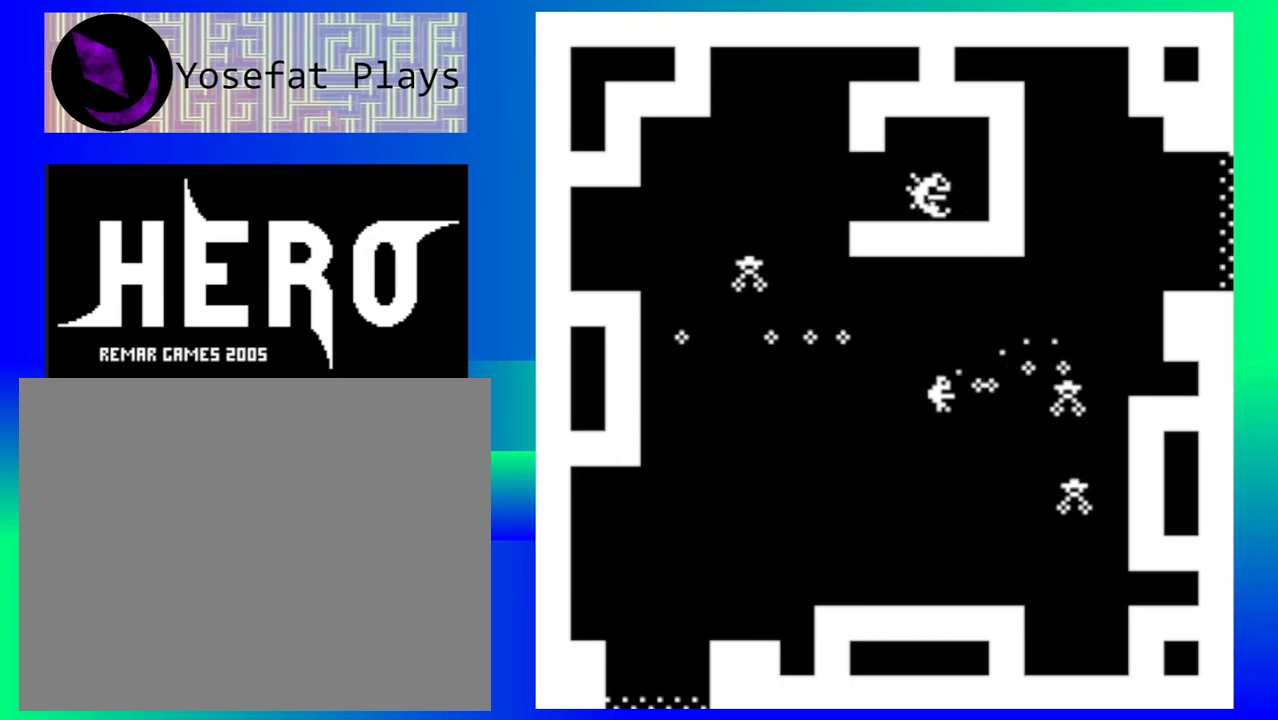
{"buttons": ["B"], "left_stick": "down-left", "events": [[83, "B", "down"], [167, "B", "up"], [250, "B", "down"], [350, "B", "up"], [417, "B", "down"]]}
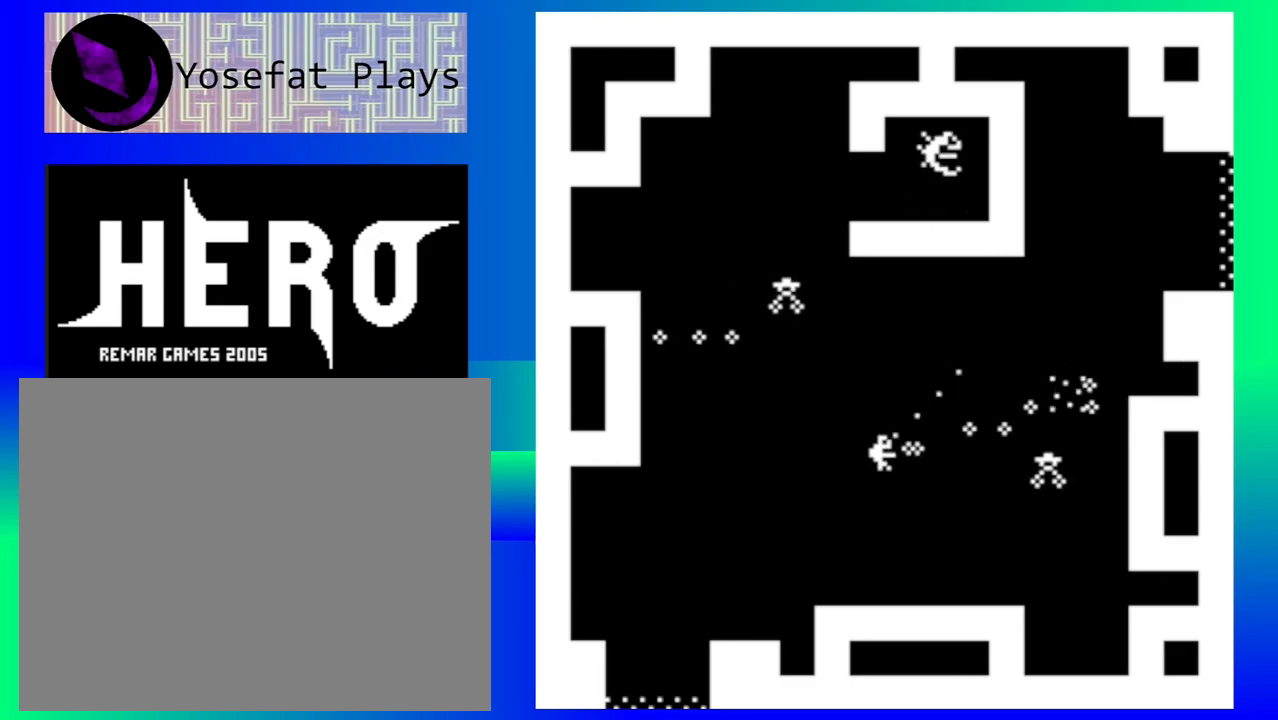
{"buttons": [], "left_stick": "down-left", "events": [[17, "B", "up"], [83, "B", "down"], [167, "B", "up"], [250, "B", "down"], [333, "B", "up"], [400, "B", "down"], [500, "B", "up"]]}
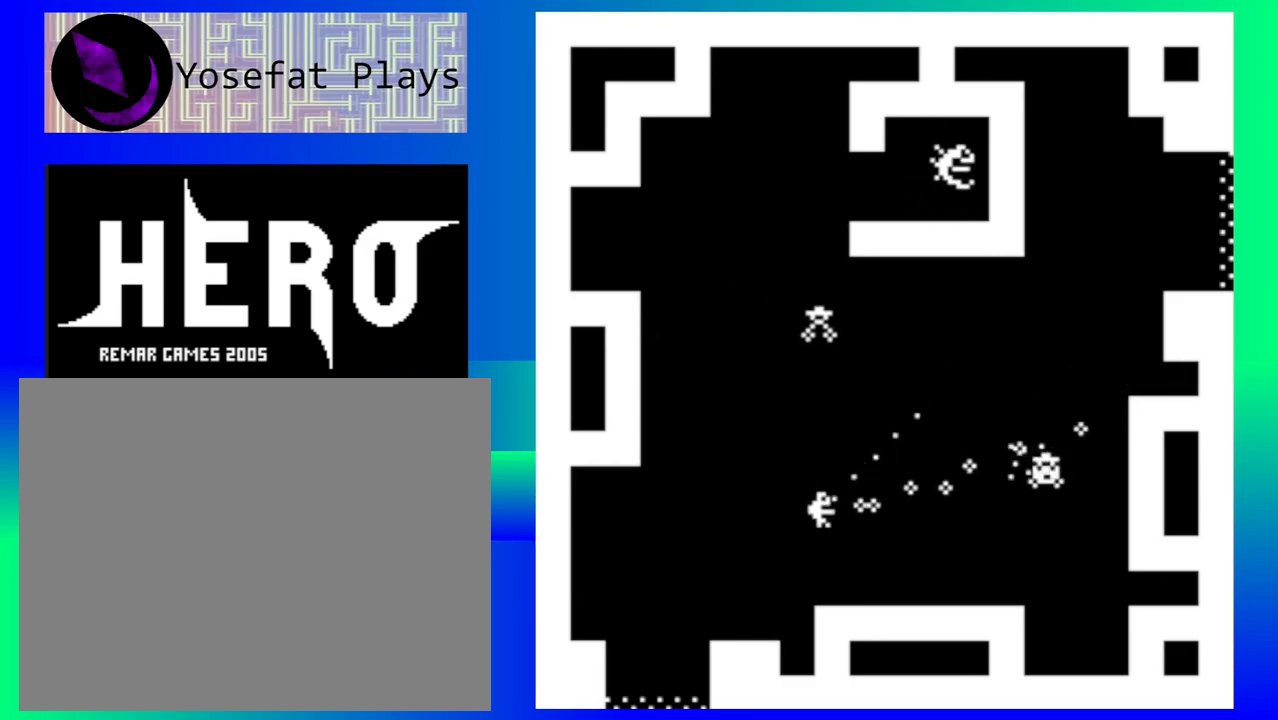
{"buttons": [], "left_stick": "down-left", "events": []}
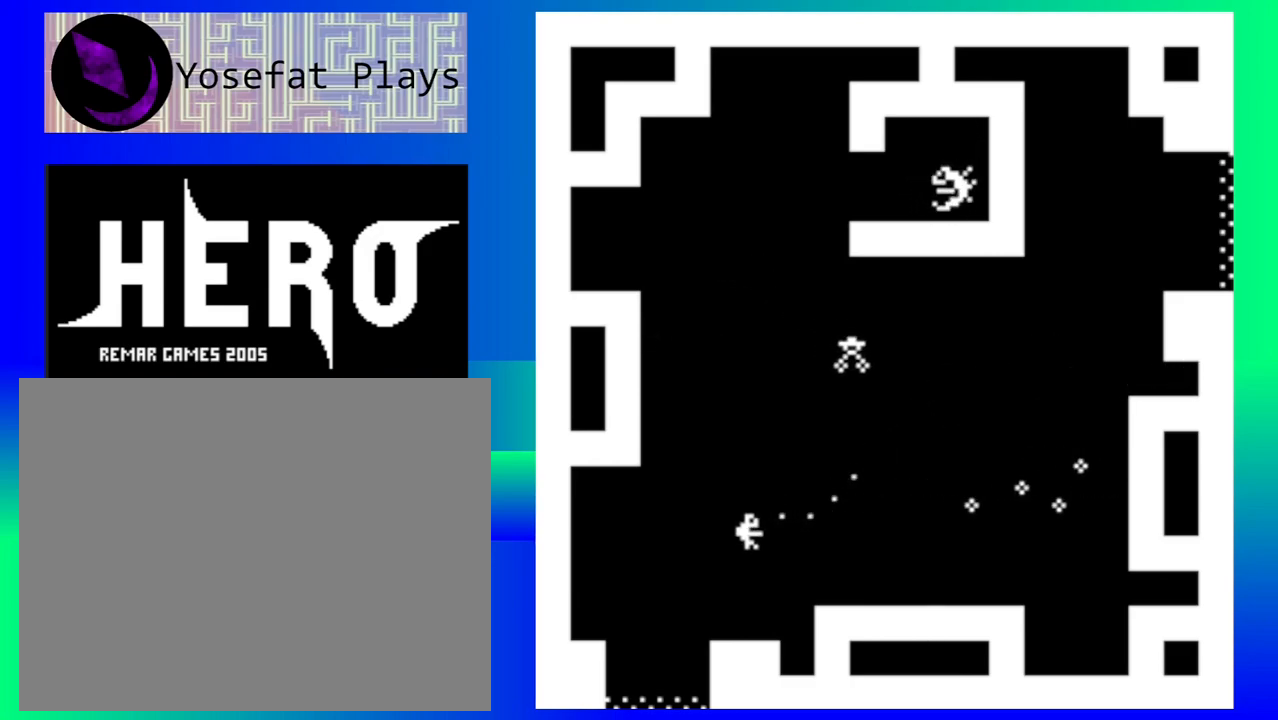
{"buttons": [], "left_stick": "down-left", "events": []}
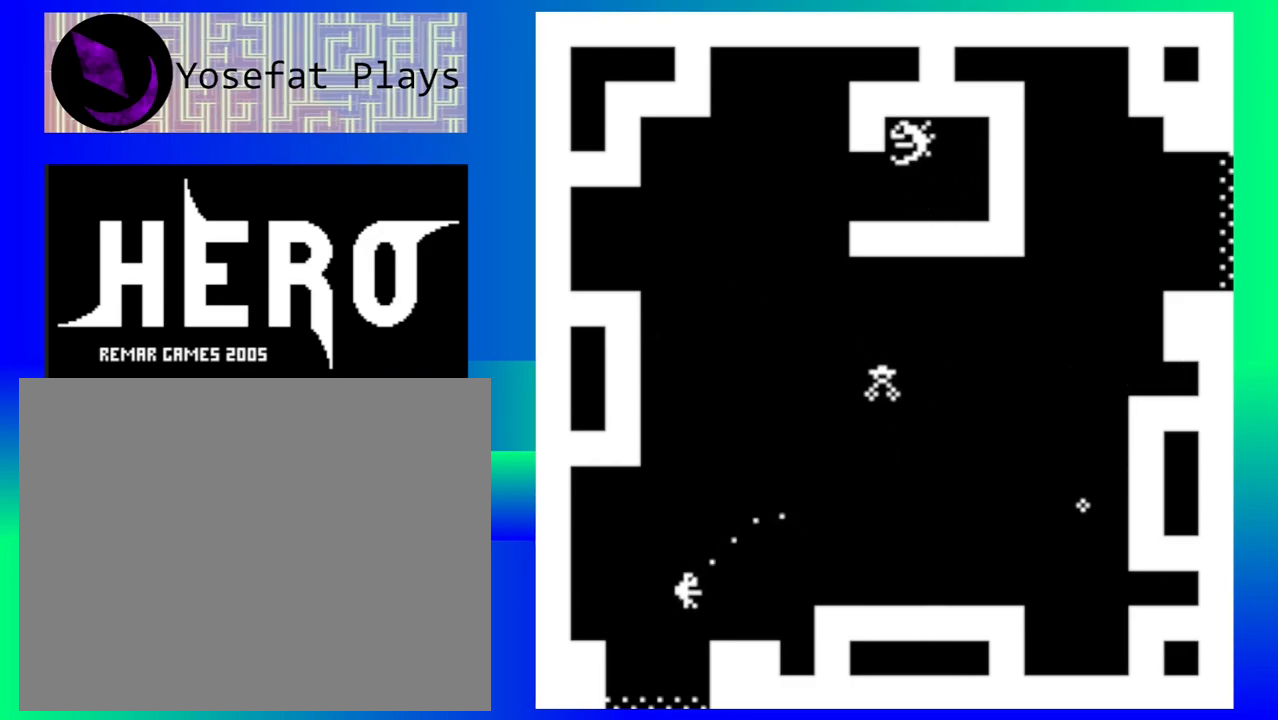
{"buttons": [], "left_stick": "down", "events": [[183, "left_stick", "down"]]}
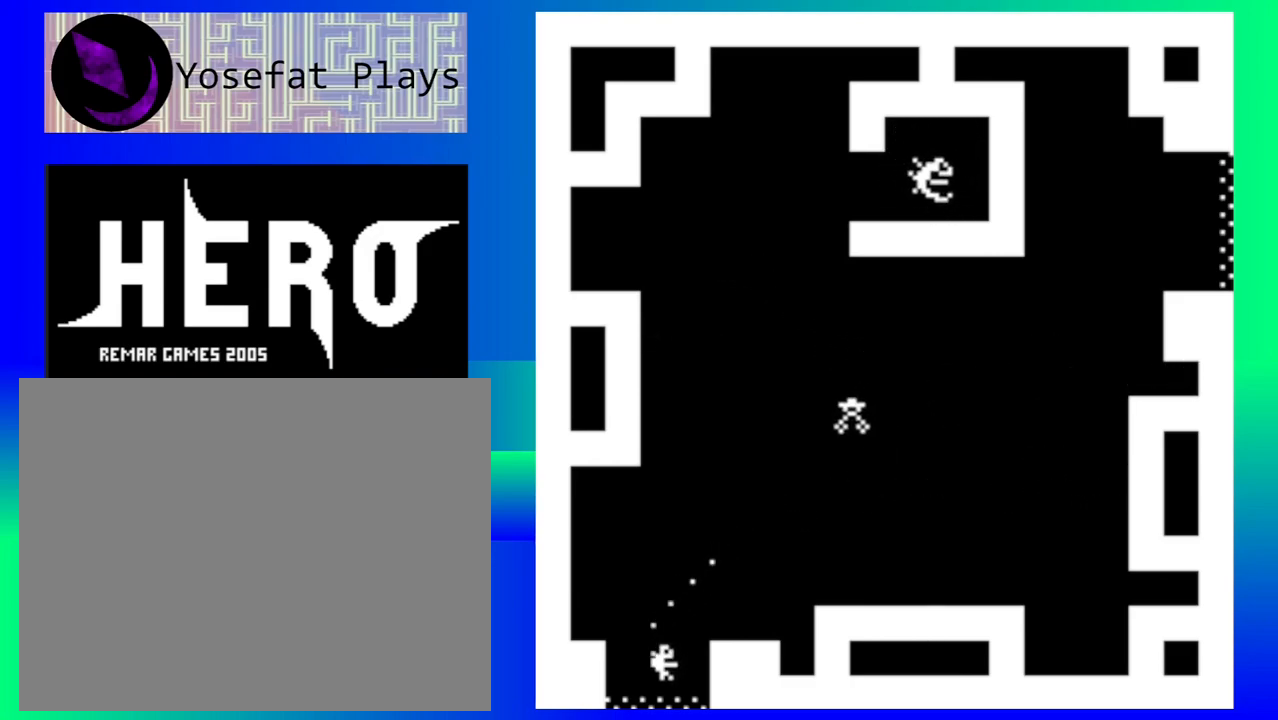
{"buttons": [], "left_stick": "center", "events": [[467, "left_stick", "center"]]}
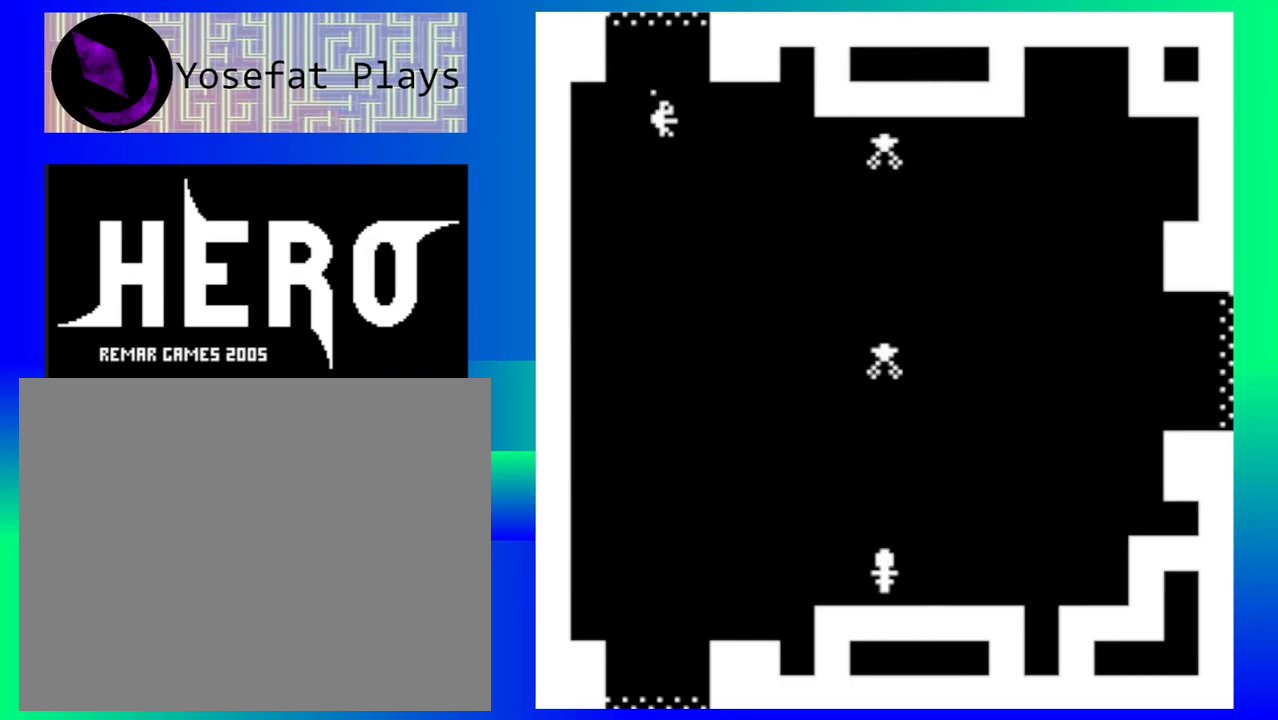
{"buttons": ["B"], "left_stick": "down", "events": [[117, "left_stick", "down"], [433, "B", "down"]]}
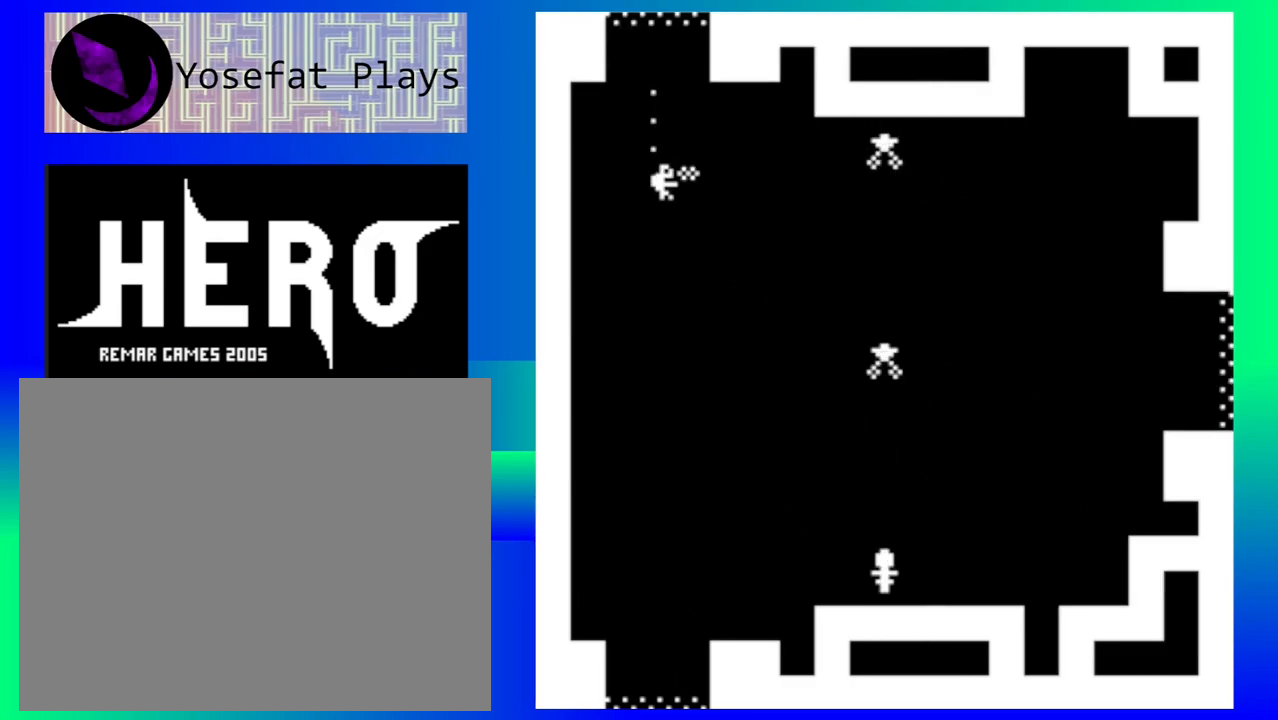
{"buttons": ["B"], "left_stick": "down", "events": [[17, "B", "up"], [100, "B", "down"], [183, "B", "up"], [283, "B", "down"], [367, "B", "up"], [467, "B", "down"]]}
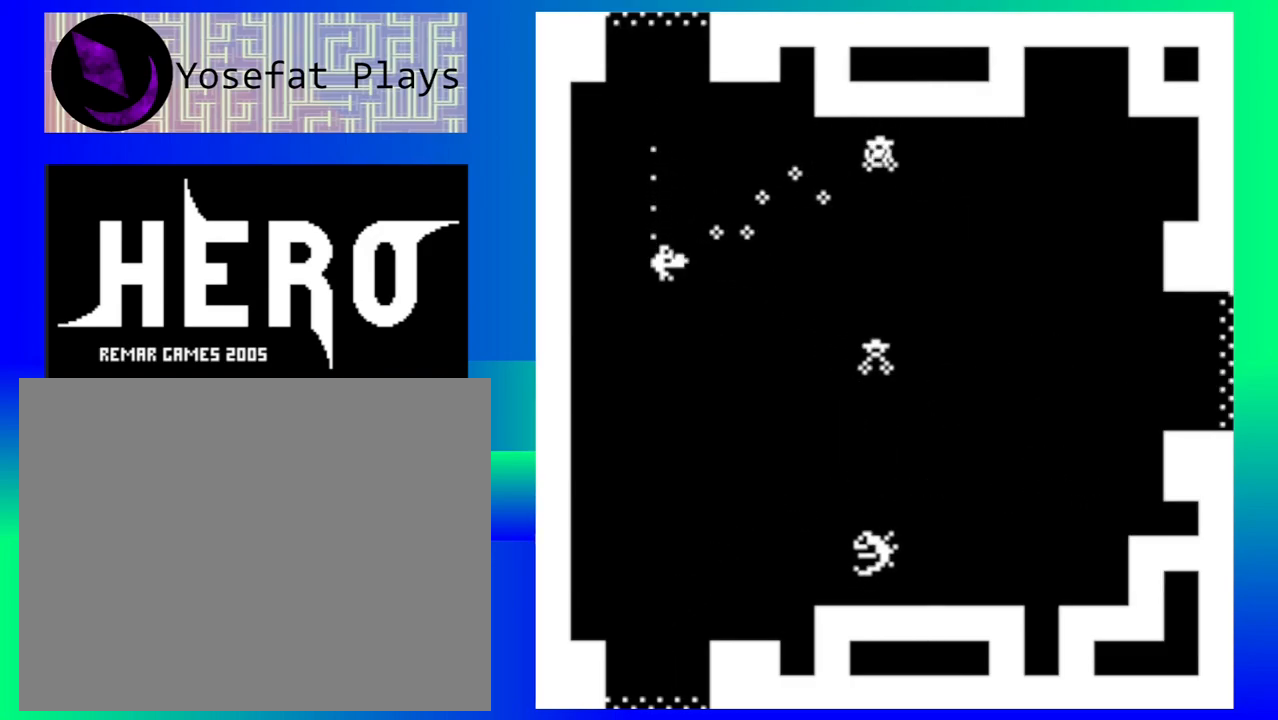
{"buttons": [], "left_stick": "down", "events": [[33, "B", "up"], [350, "B", "down"], [433, "B", "up"]]}
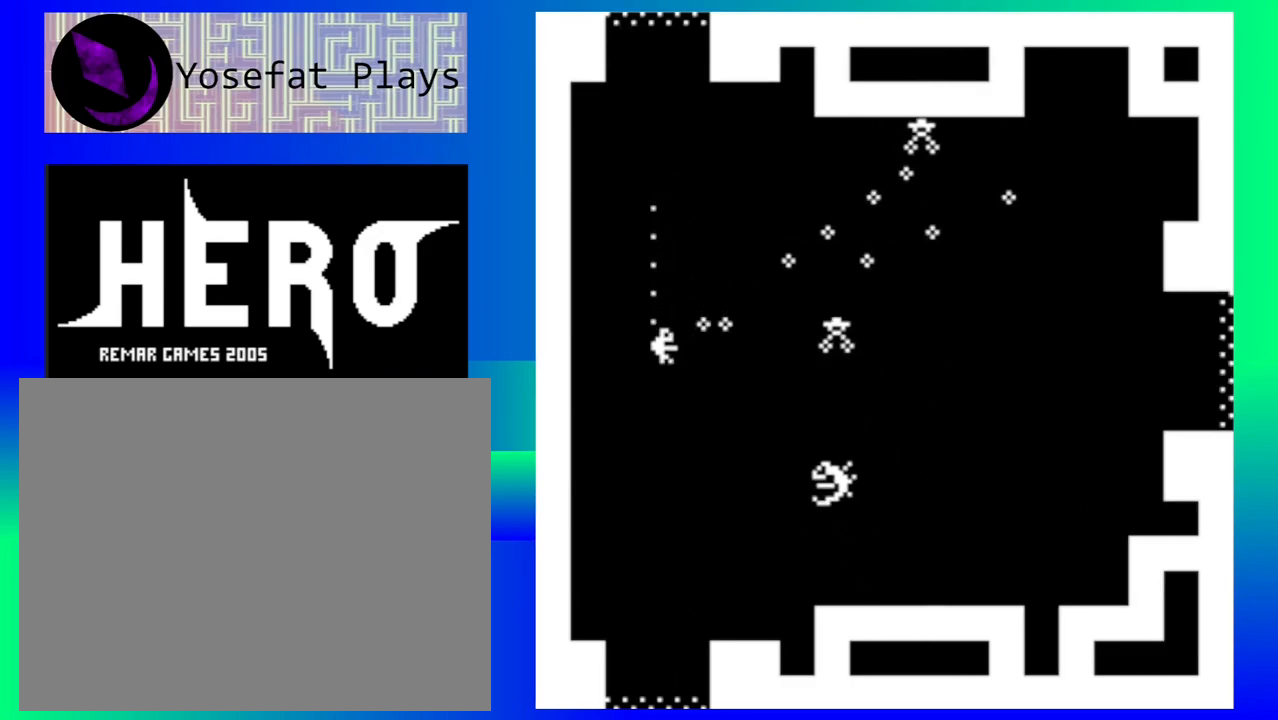
{"buttons": [], "left_stick": "down", "events": [[17, "B", "down"], [117, "B", "up"], [183, "B", "down"], [267, "B", "up"], [350, "B", "down"], [433, "B", "up"]]}
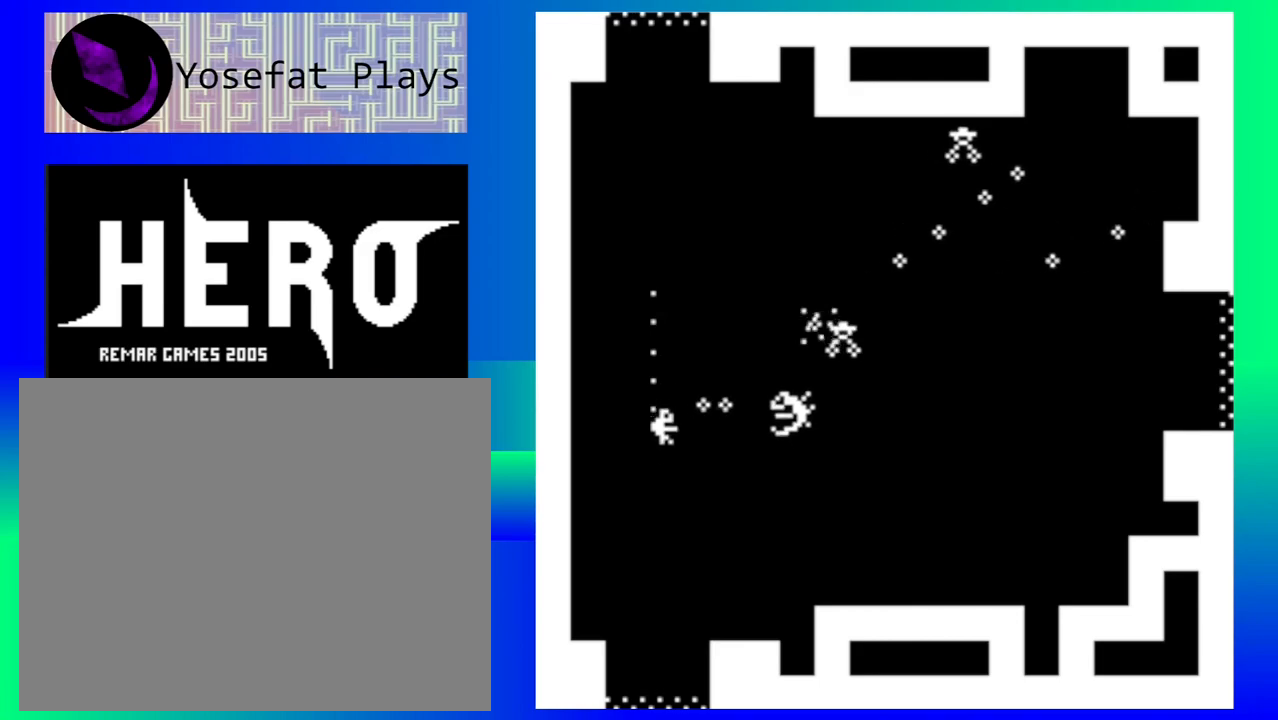
{"buttons": ["B"], "left_stick": "down-right", "events": [[17, "B", "down"], [83, "B", "up"], [167, "B", "down"], [250, "B", "up"], [267, "left_stick", "down-right"], [317, "B", "down"], [400, "B", "up"], [483, "B", "down"]]}